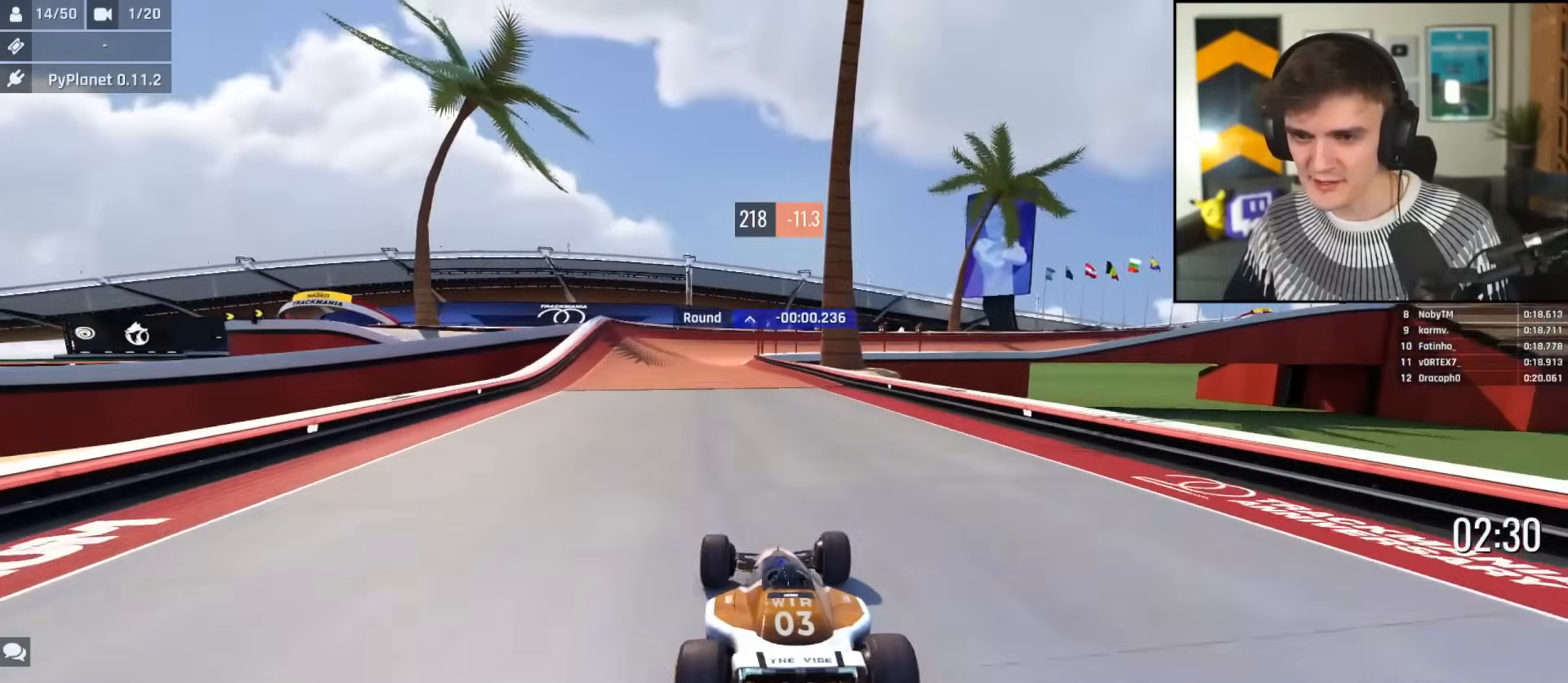
Gameplay with keyboard; each line is a JSON object with the keys held at the frame after it. "events" lists presses ("down") and releases ("up") of "brake", "down", "left", "right" and "up" between this image and that frame as [ms after this image, input, new state], when the widget could be followed in between. No other keys are recorded. Mouse input is not recorded. Key names are as the overlay labels them; some are game actions (e.g. jump) rather than physical keys.
{"keys": ["right", "up"], "events": [[284, "left", "up"], [367, "right", "down"]]}
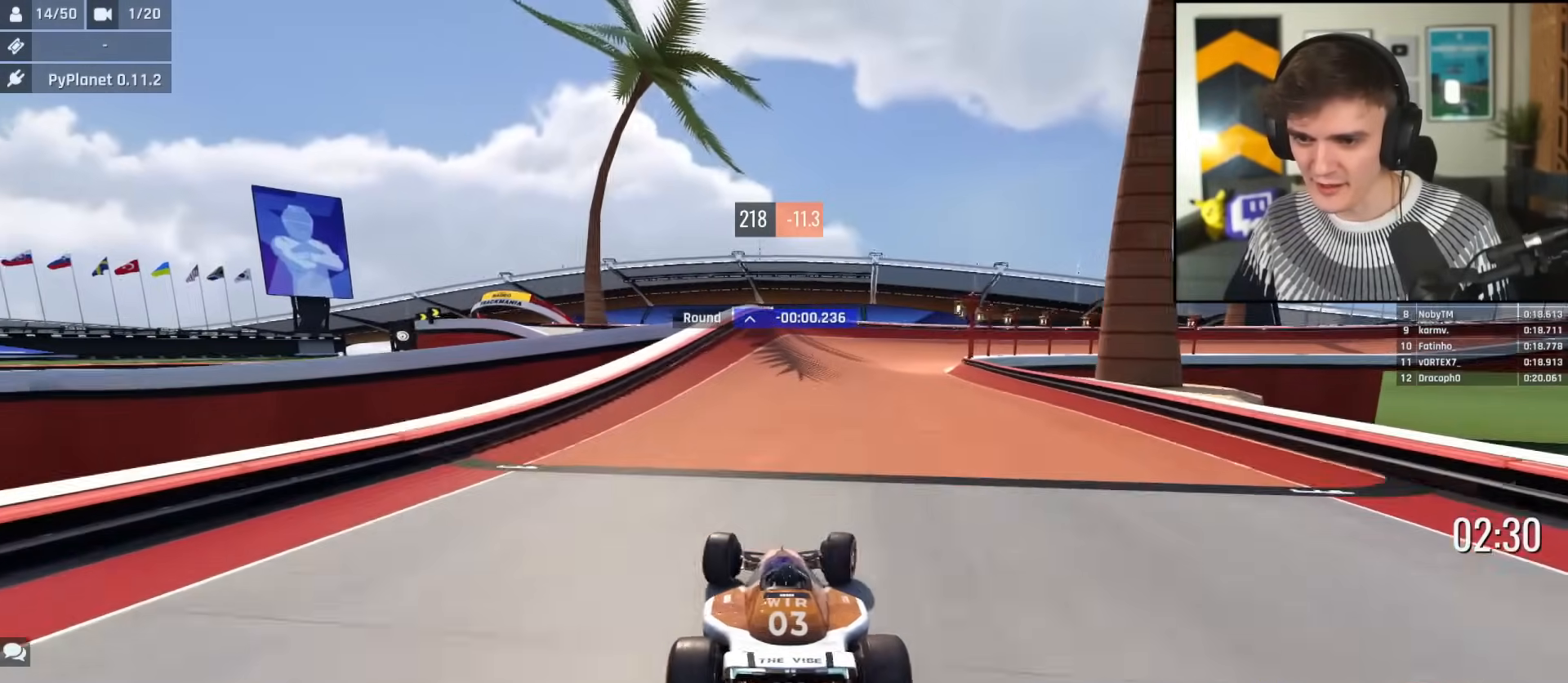
{"keys": ["right", "up"], "events": [[16, "right", "up"], [383, "right", "down"]]}
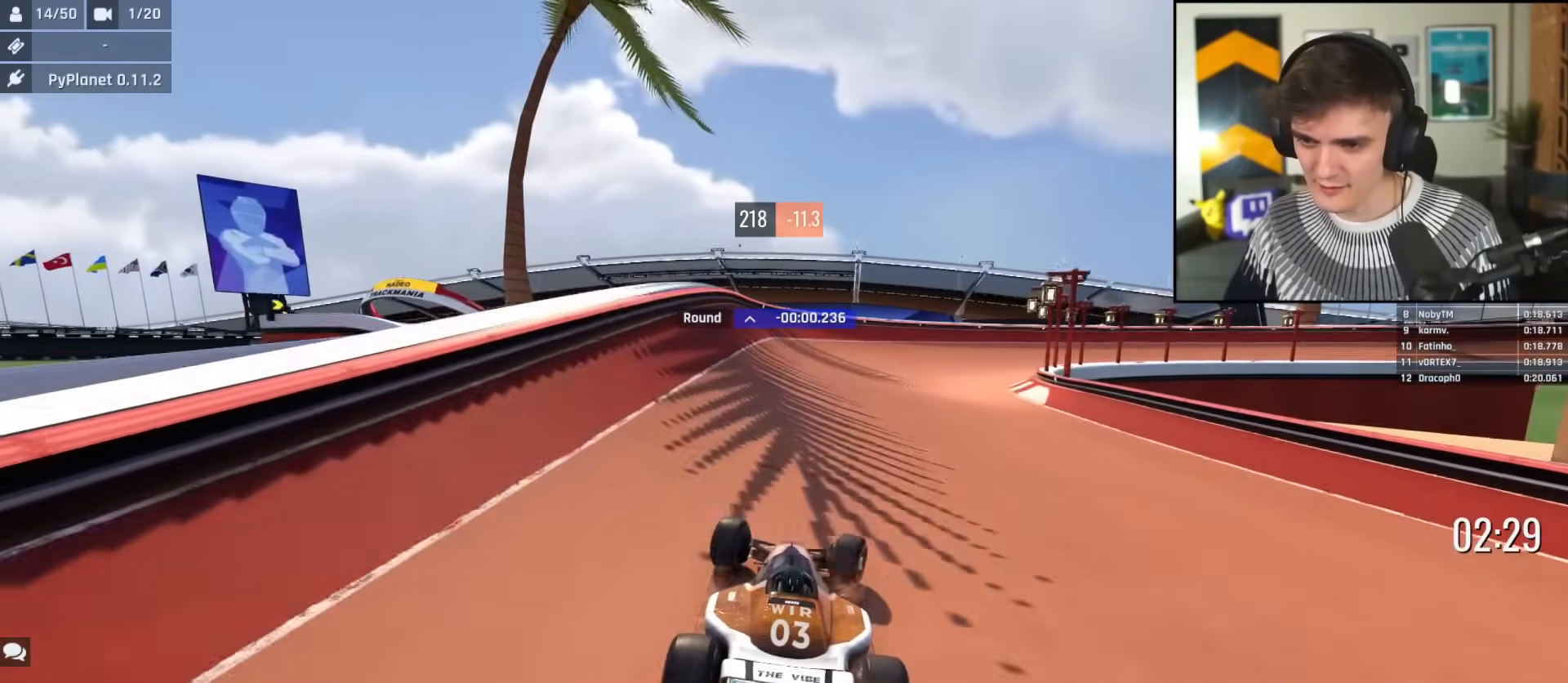
{"keys": ["right", "up"], "events": []}
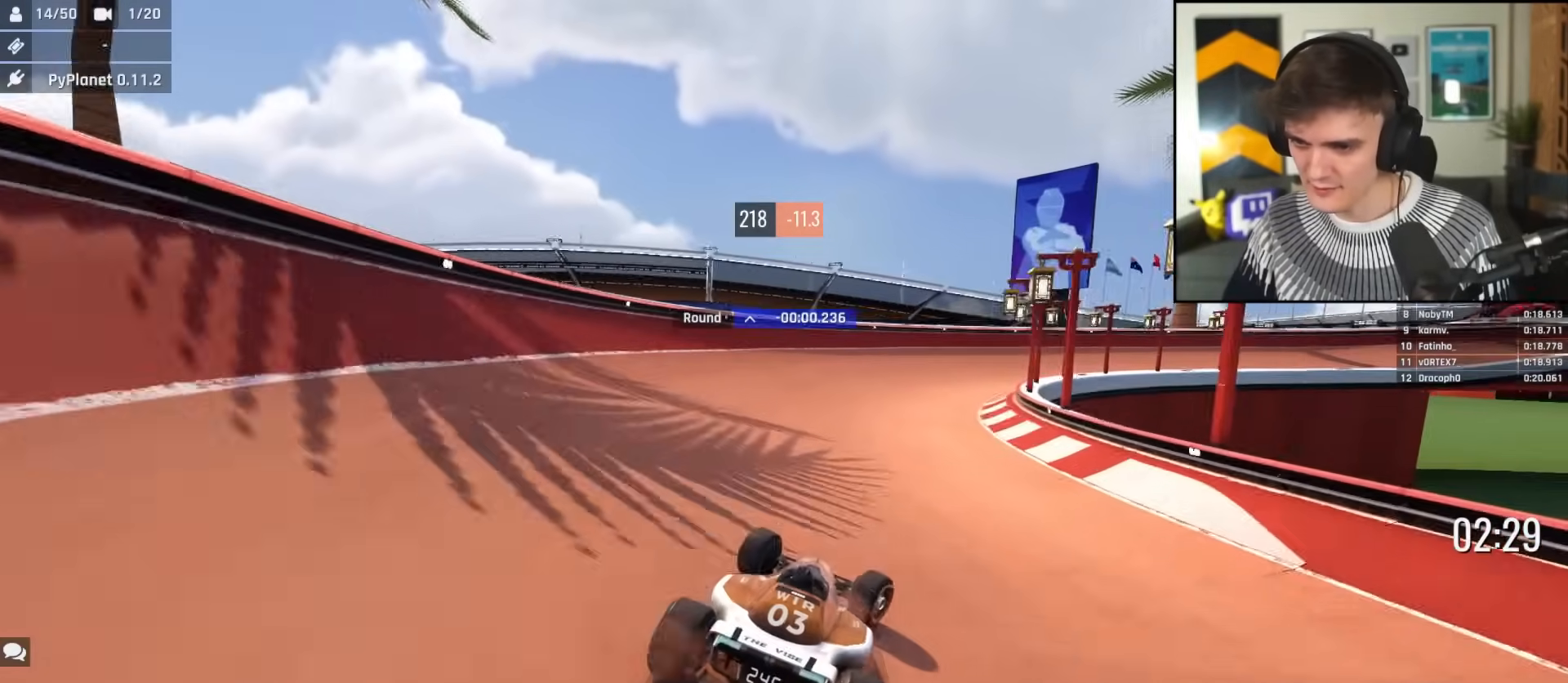
{"keys": ["right", "up"], "events": [[83, "right", "up"], [317, "right", "down"]]}
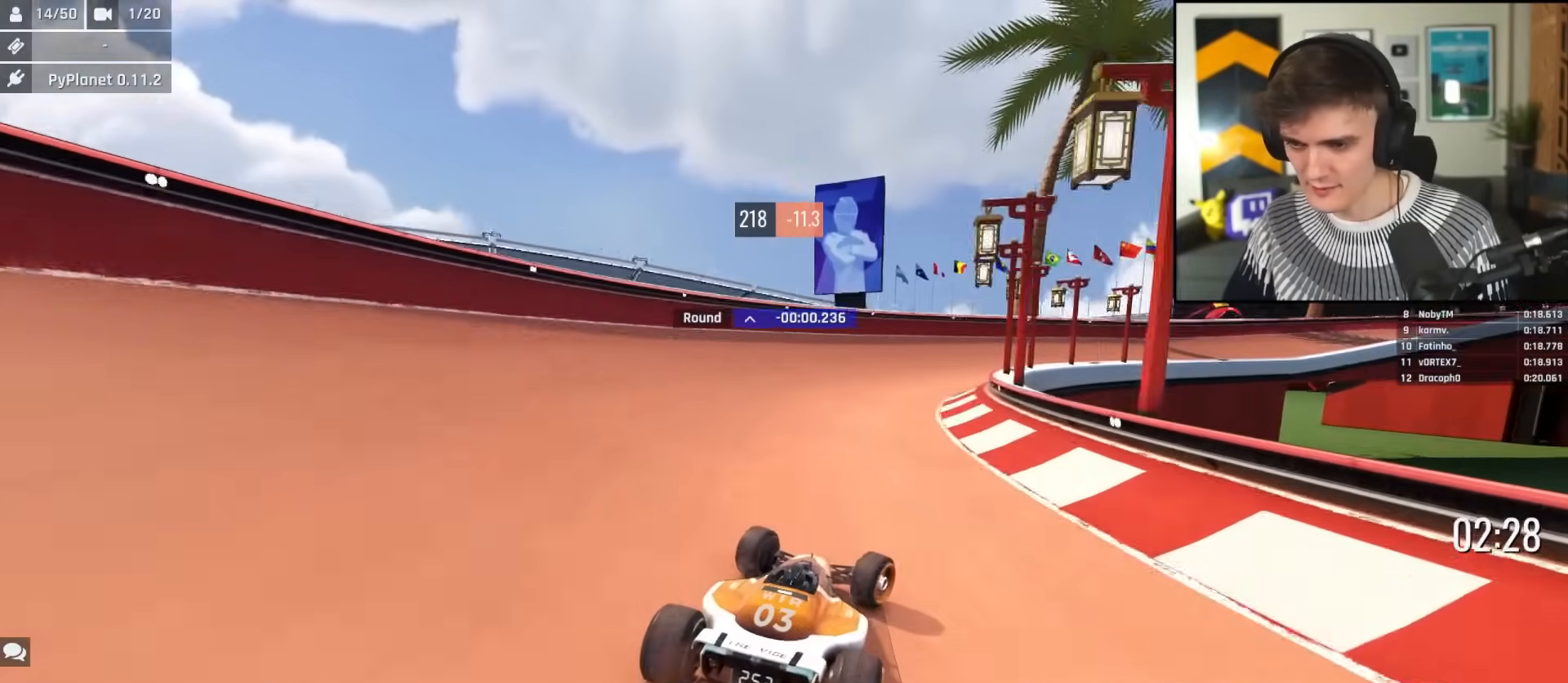
{"keys": ["right", "up"], "events": [[300, "right", "up"], [434, "right", "down"]]}
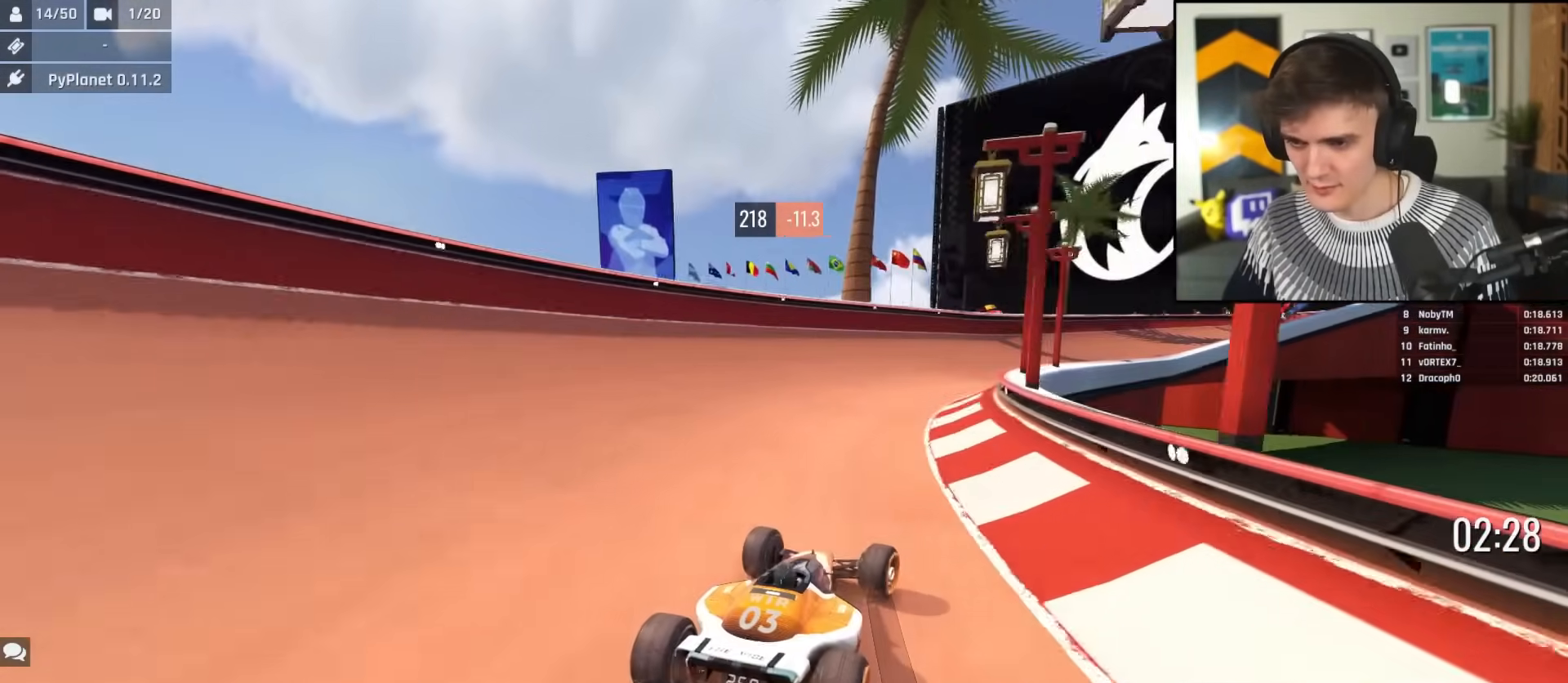
{"keys": ["right", "up"], "events": [[66, "right", "up"], [167, "right", "down"], [267, "right", "up"], [450, "right", "down"]]}
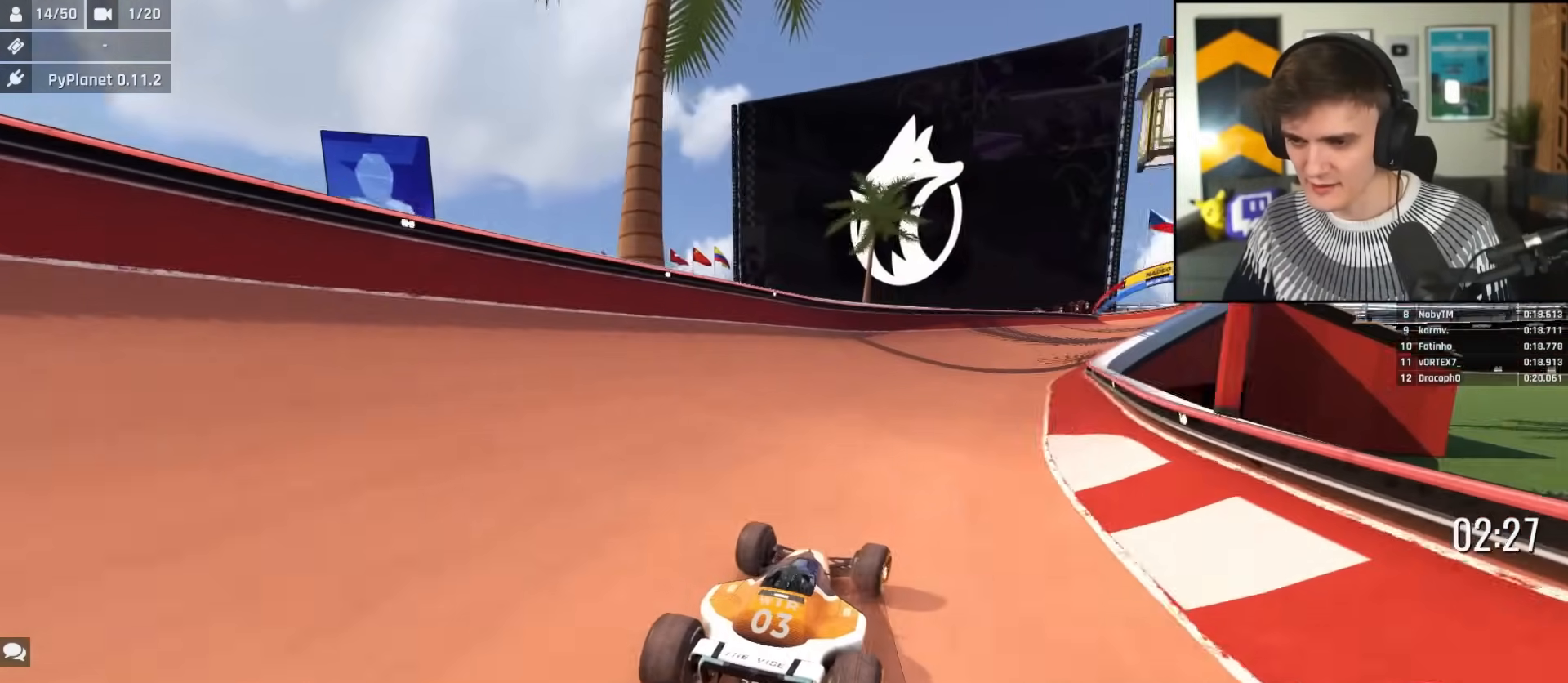
{"keys": ["right", "up"], "events": [[234, "right", "up"], [417, "right", "down"]]}
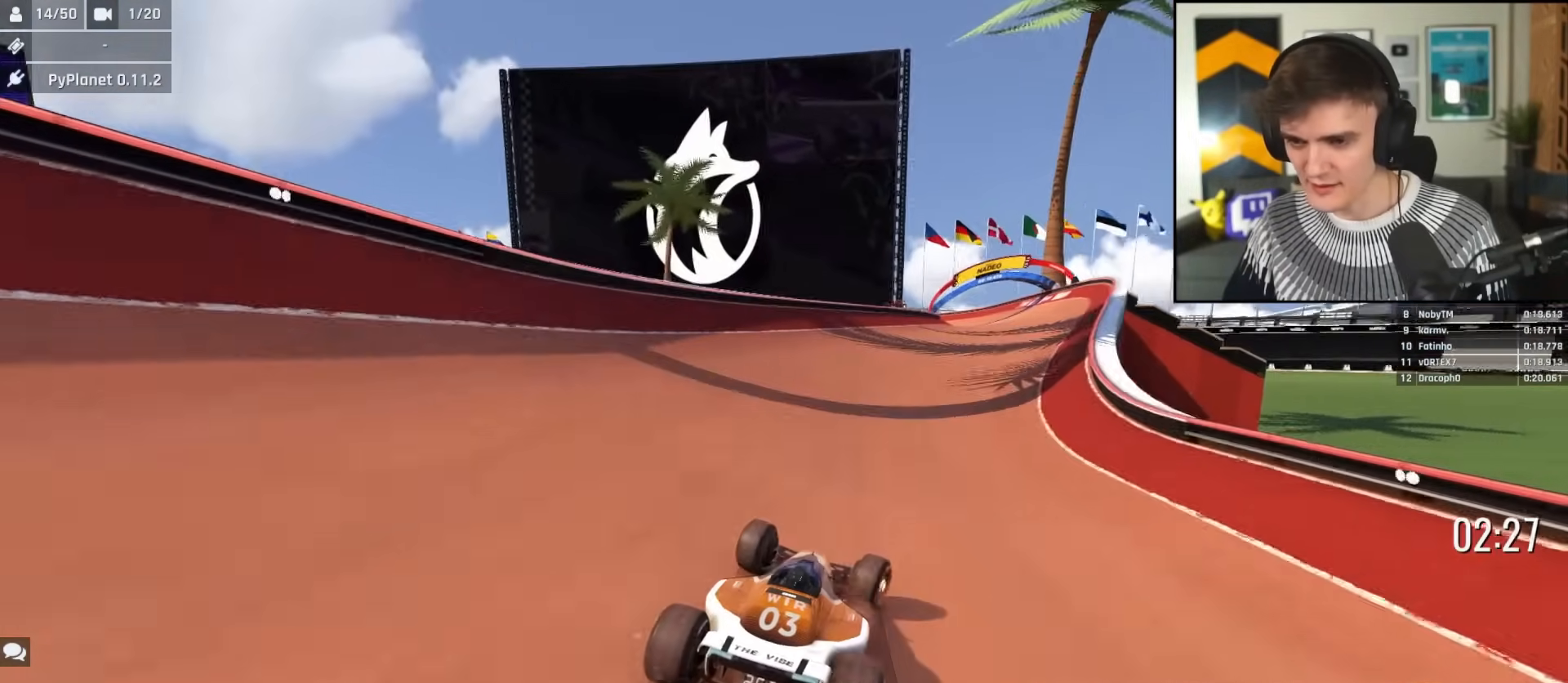
{"keys": ["right", "up"], "events": [[16, "right", "up"], [250, "right", "down"], [333, "right", "up"], [483, "right", "down"]]}
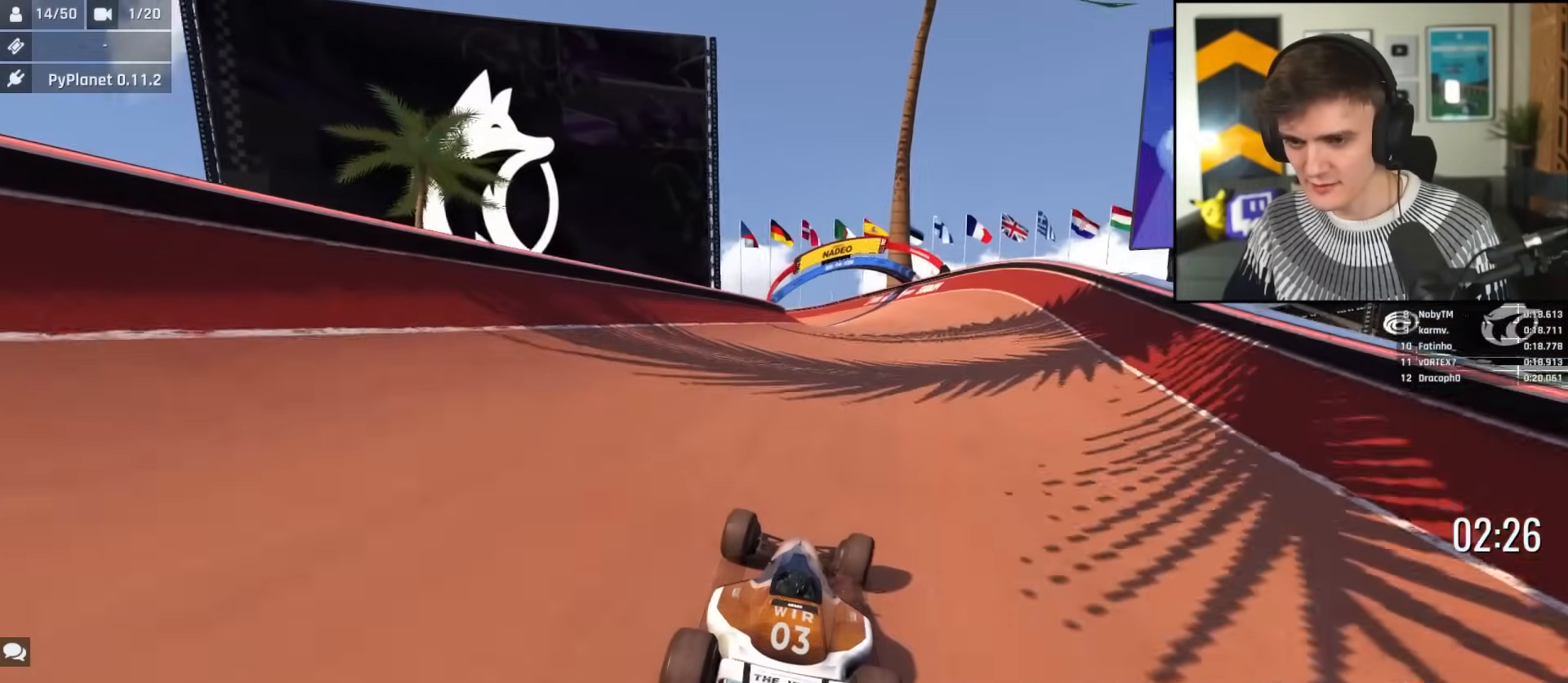
{"keys": ["left", "up"], "events": [[84, "right", "up"], [167, "right", "down"], [217, "right", "up"], [351, "left", "down"]]}
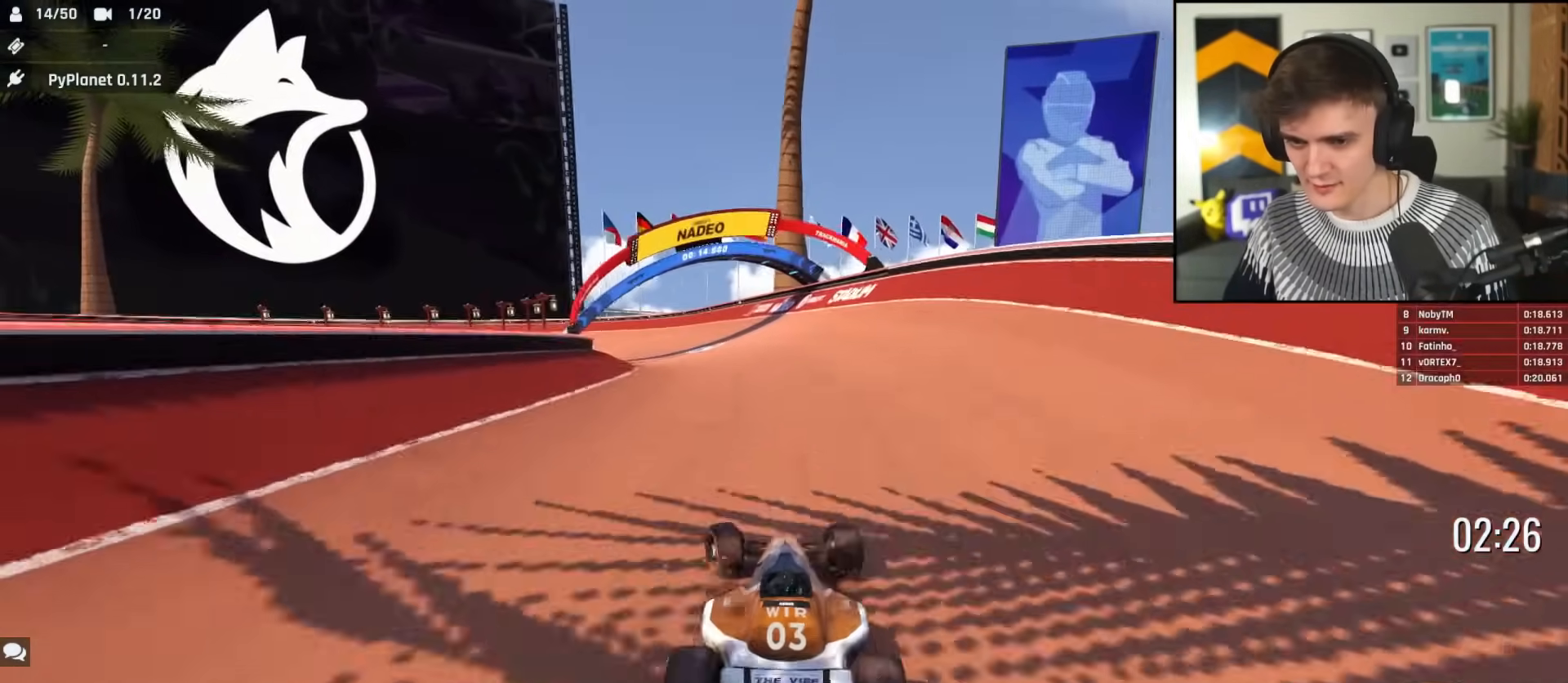
{"keys": ["up"], "events": [[50, "left", "up"], [133, "left", "down"], [467, "left", "up"]]}
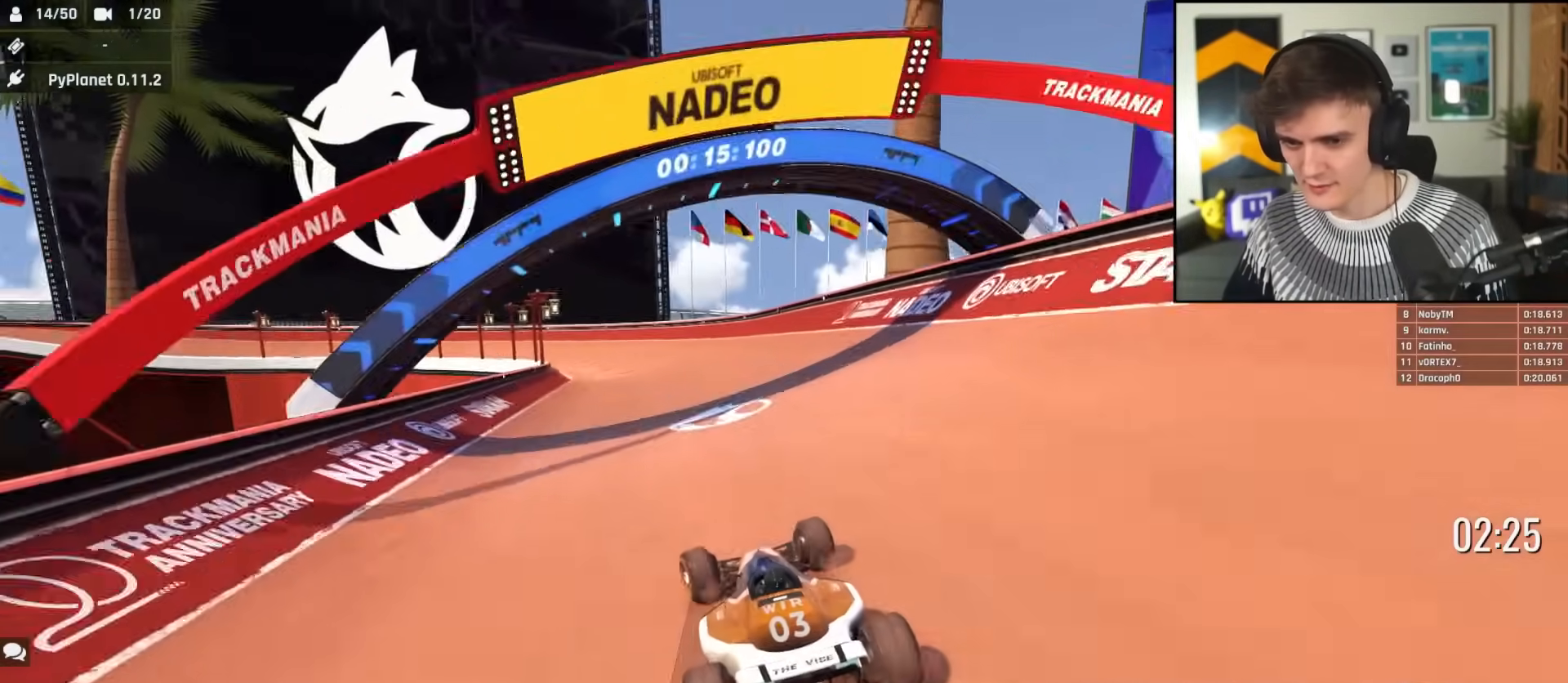
{"keys": ["up"], "events": [[100, "left", "down"], [484, "left", "up"]]}
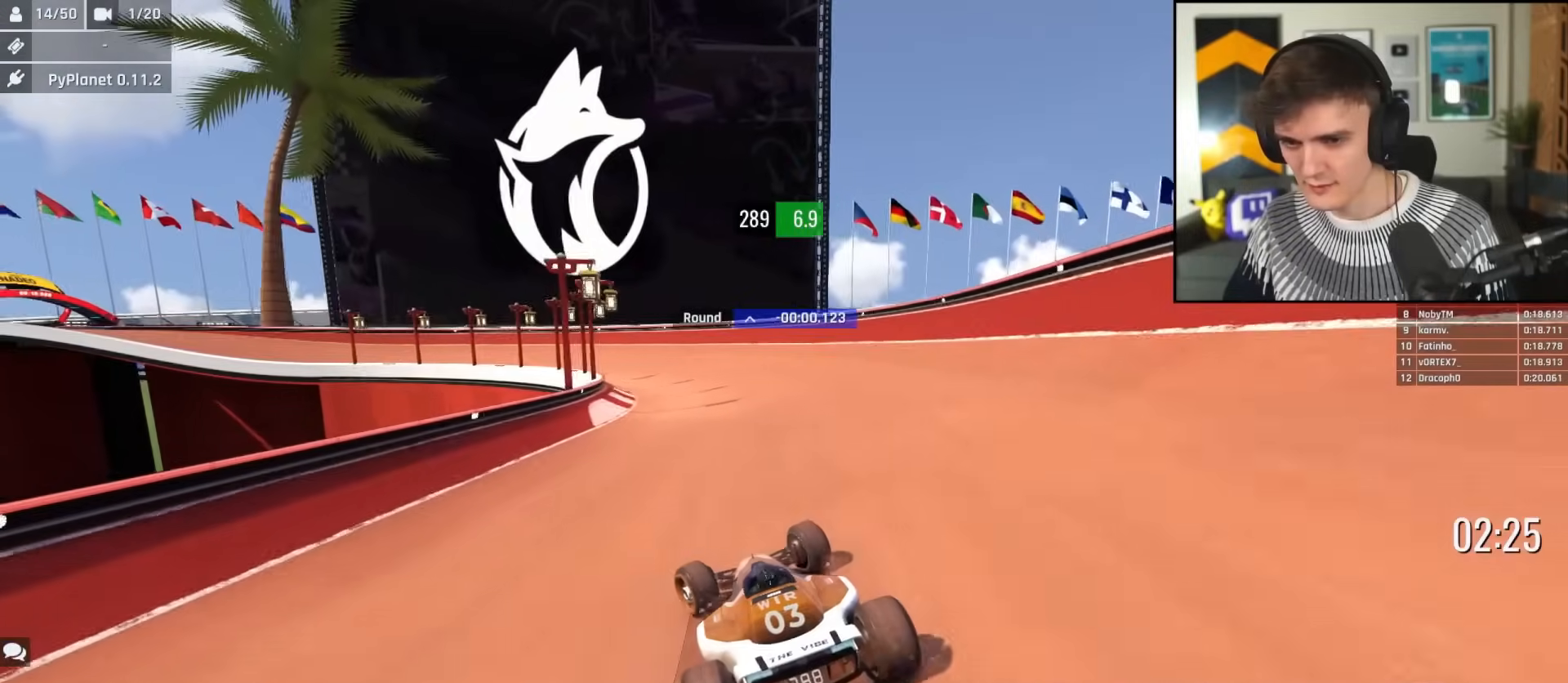
{"keys": ["left", "up"], "events": [[33, "left", "down"]]}
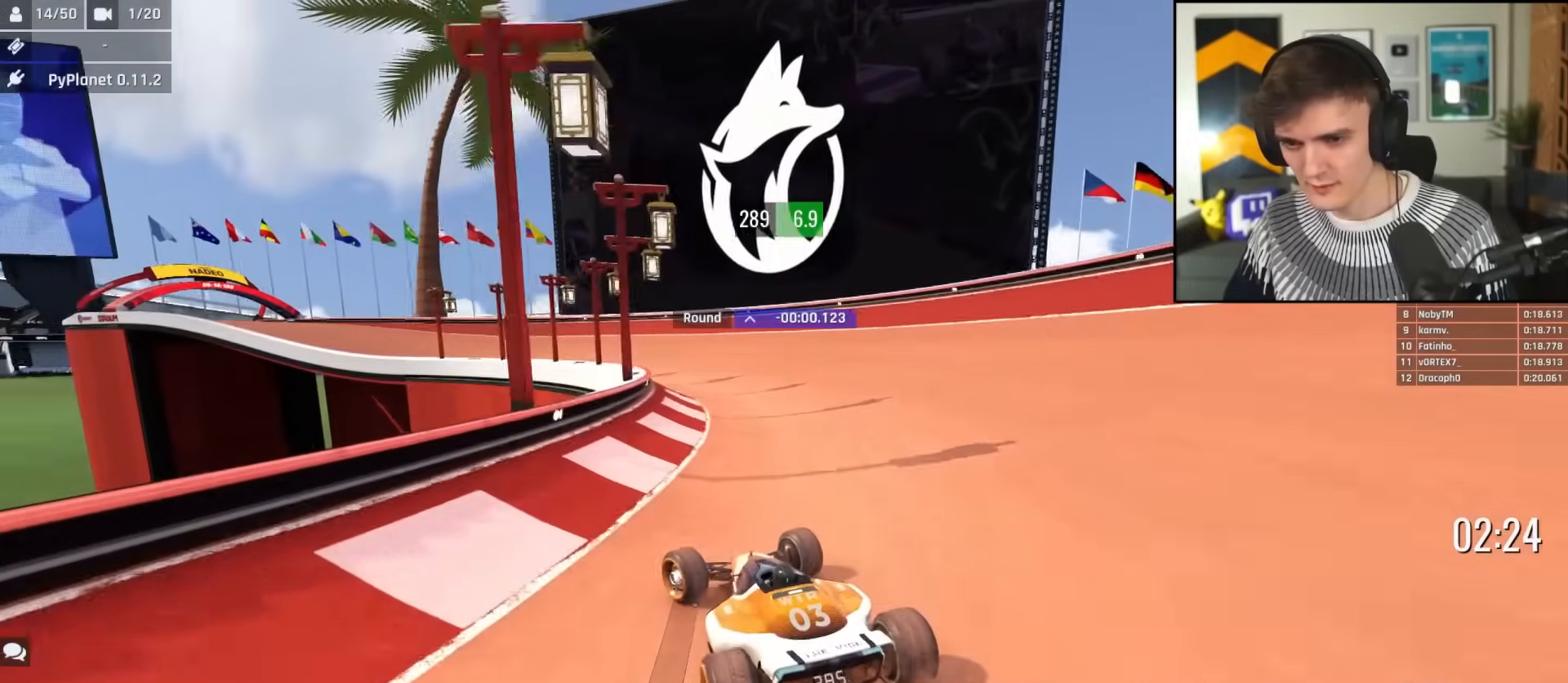
{"keys": ["up"], "events": [[134, "left", "up"], [184, "left", "down"], [417, "left", "up"]]}
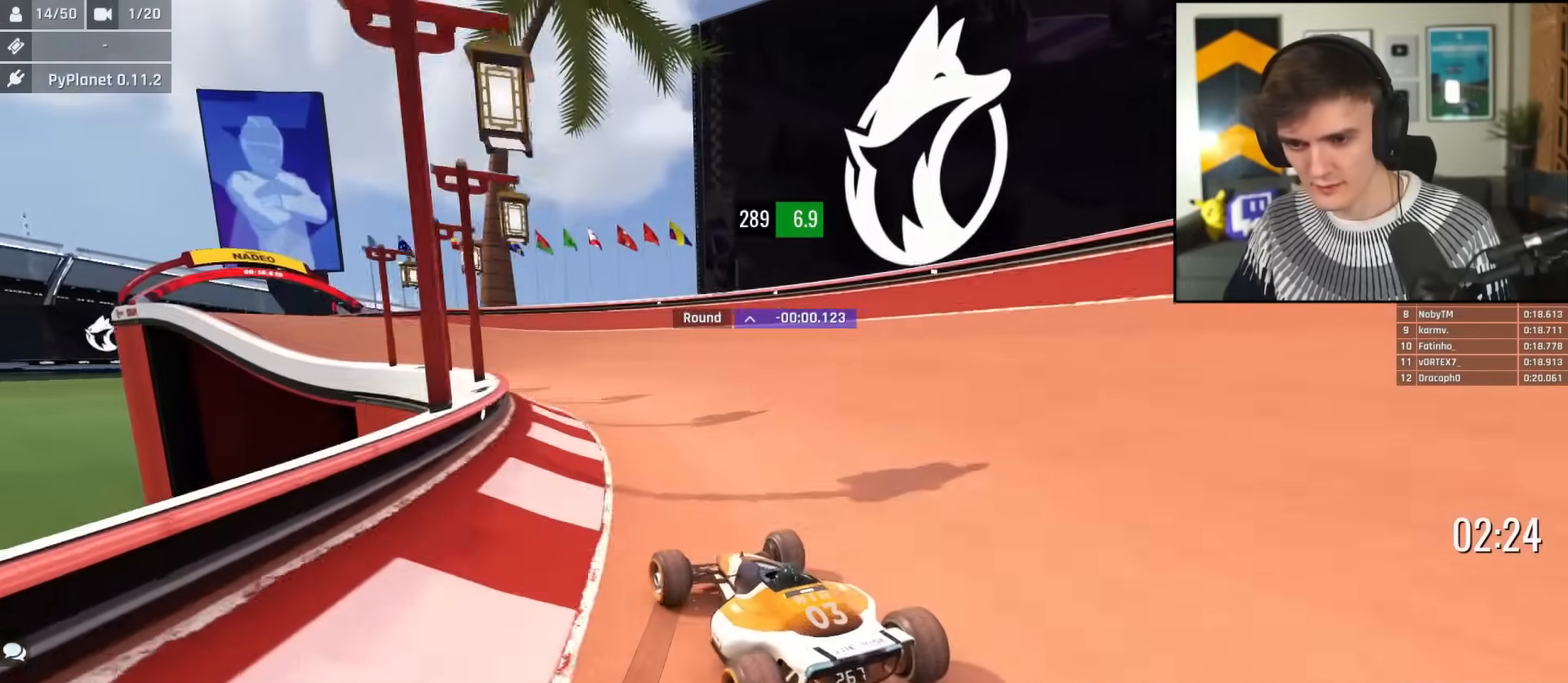
{"keys": ["up"], "events": [[16, "left", "down"], [250, "left", "up"]]}
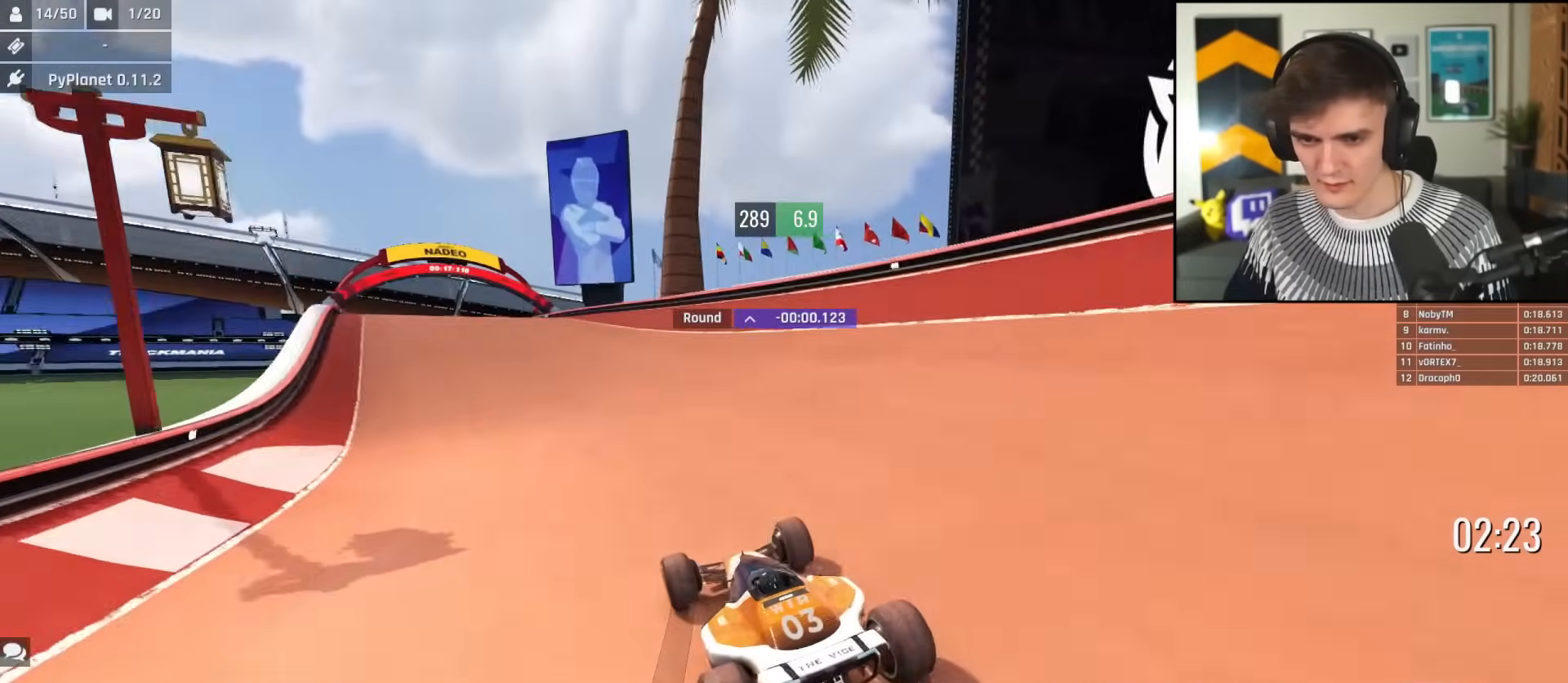
{"keys": ["up"], "events": [[117, "left", "down"], [267, "left", "up"]]}
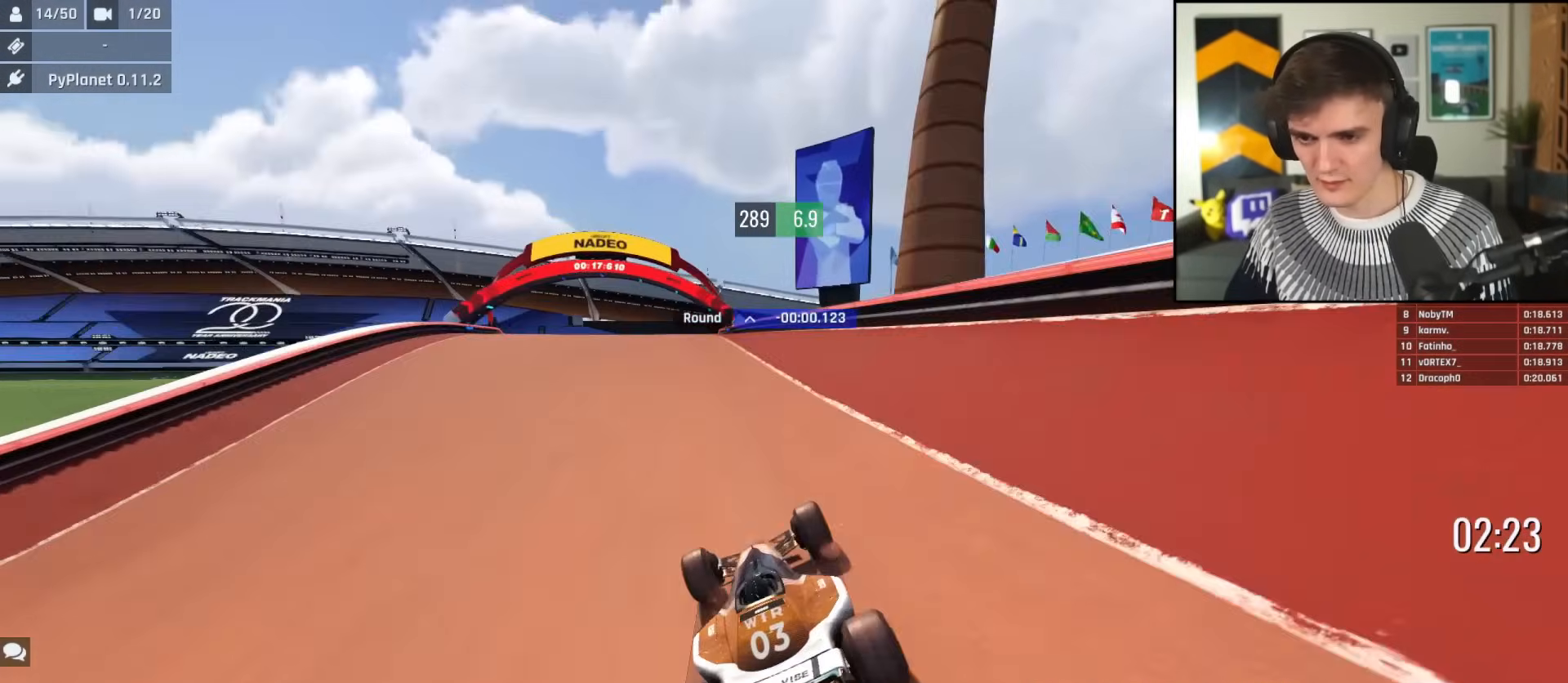
{"keys": ["up"], "events": [[133, "left", "down"], [283, "left", "up"]]}
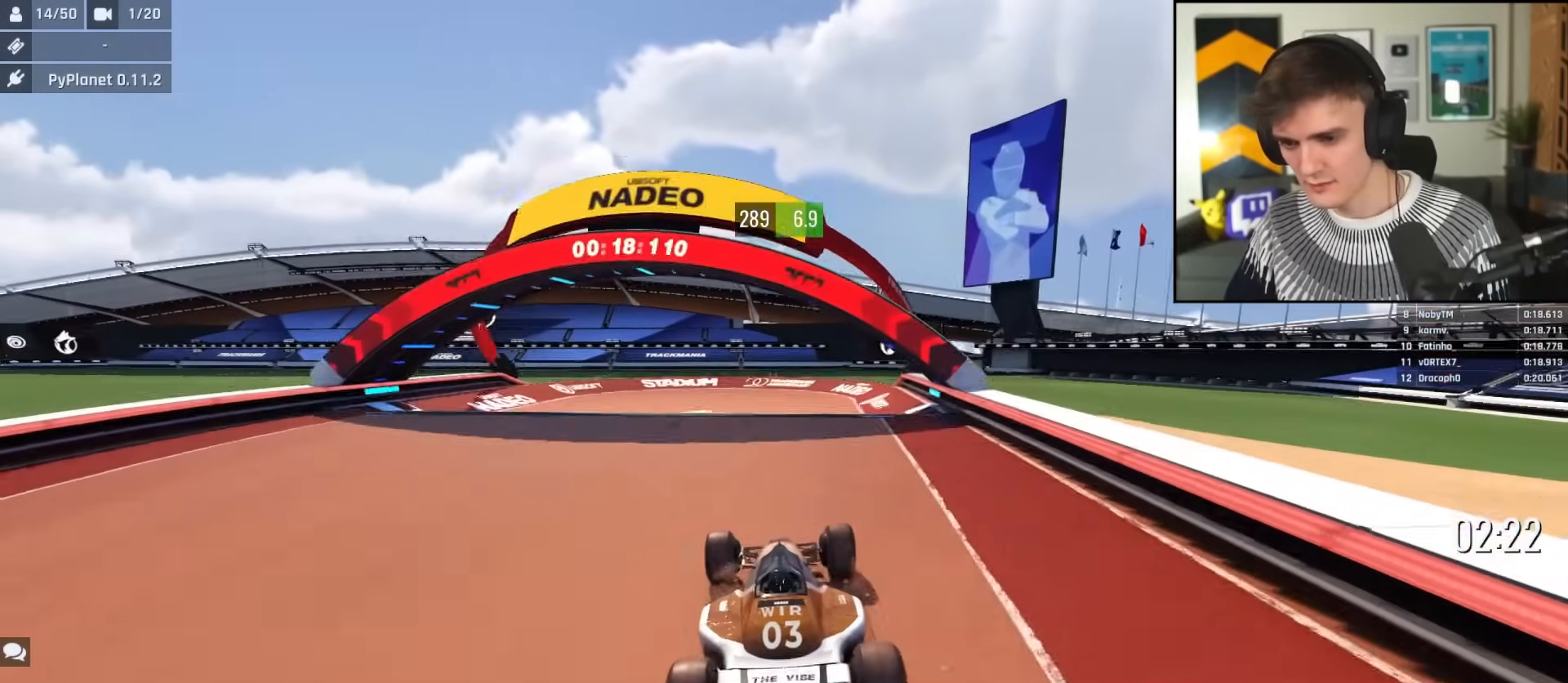
{"keys": ["up"], "events": []}
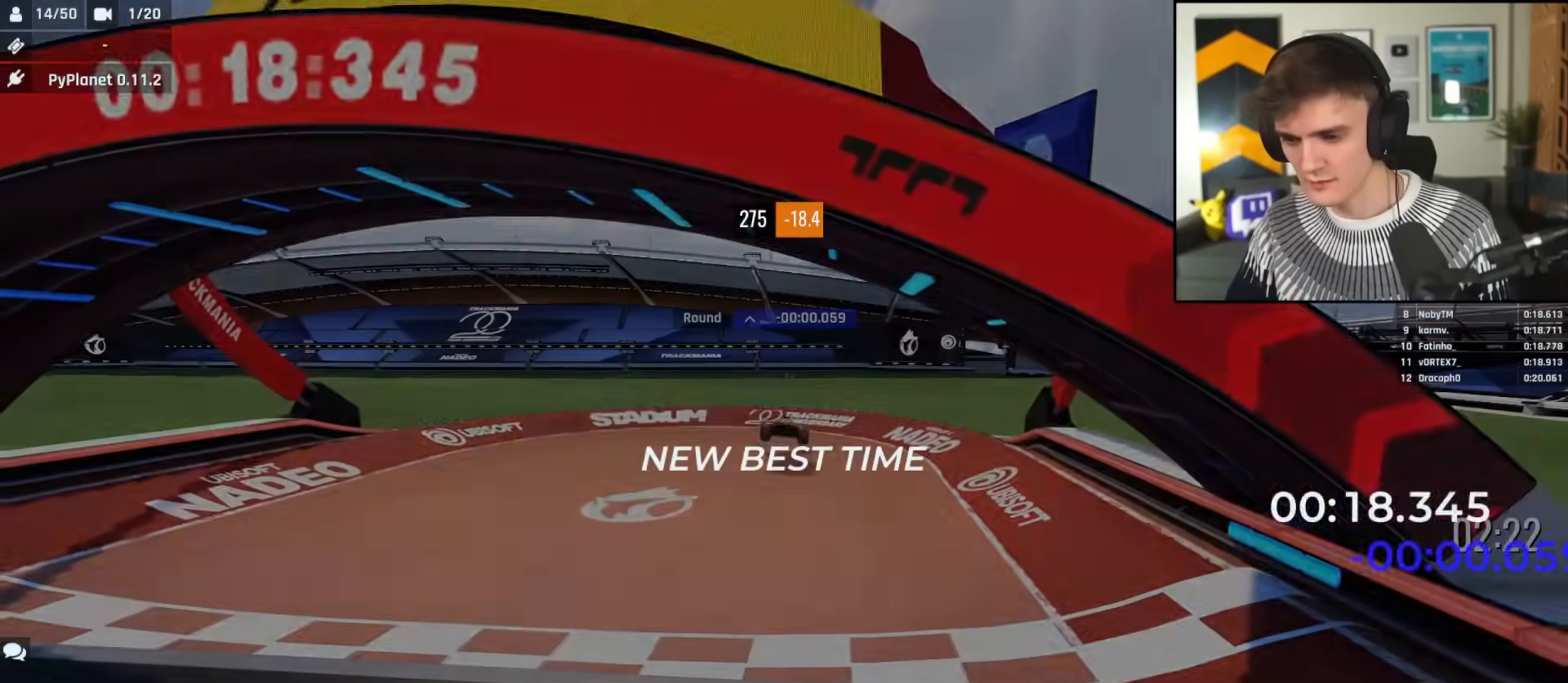
{"keys": ["up"], "events": []}
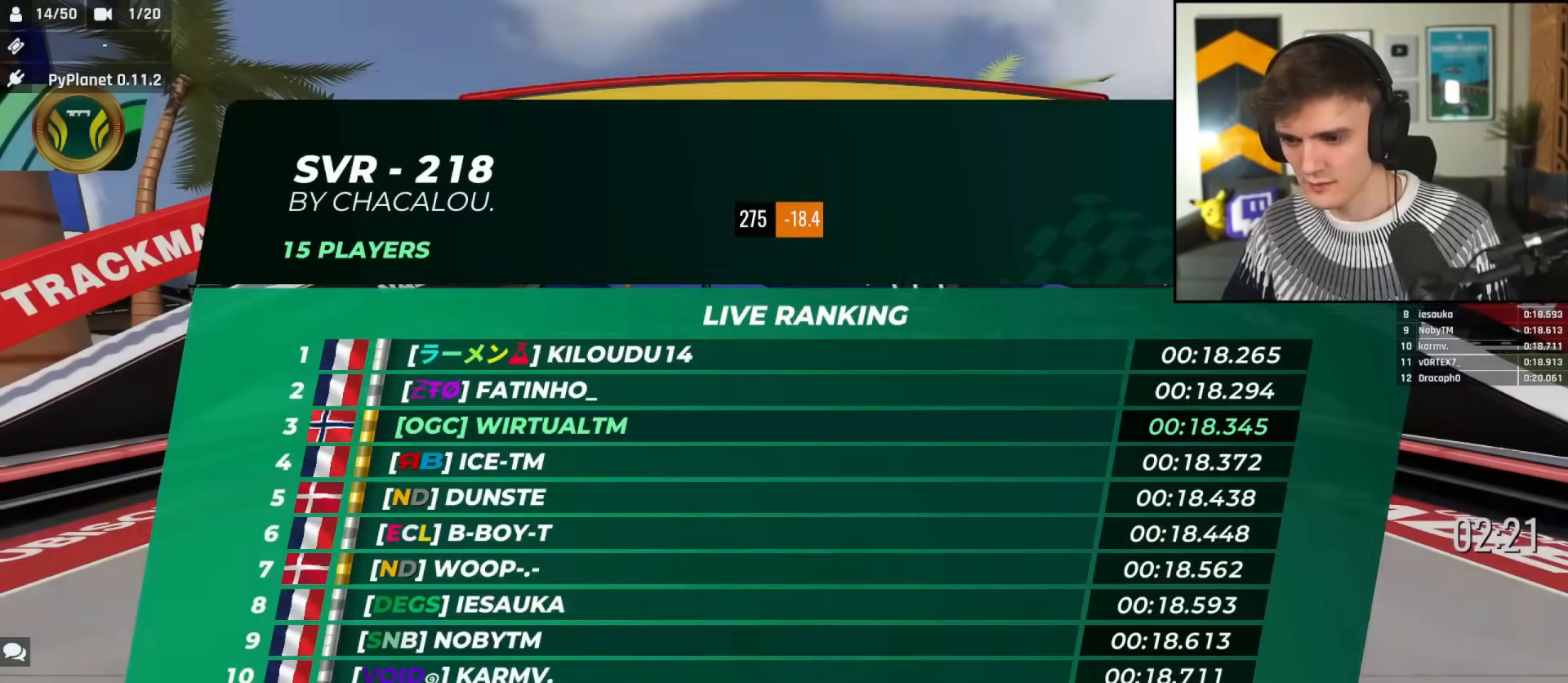
{"keys": ["up"], "events": []}
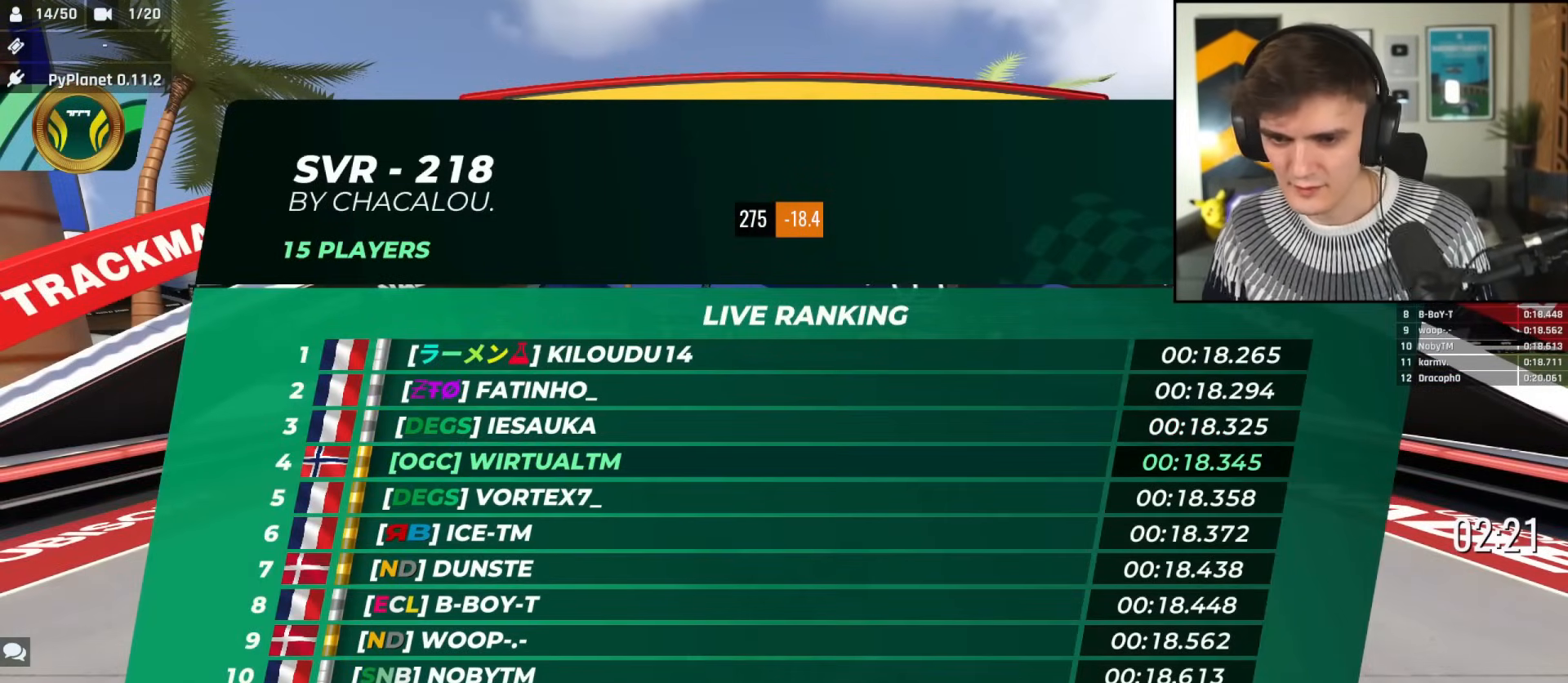
{"keys": ["up"], "events": []}
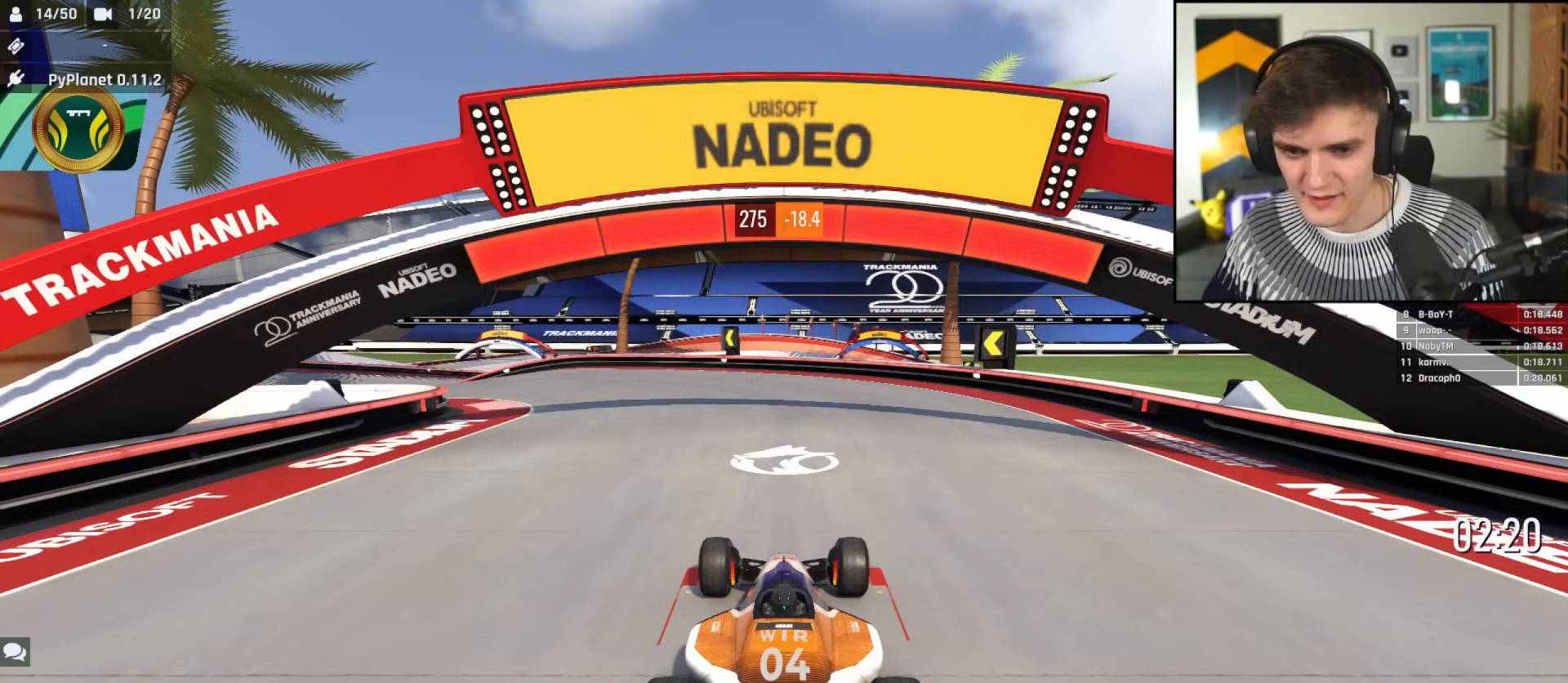
{"keys": ["up"], "events": []}
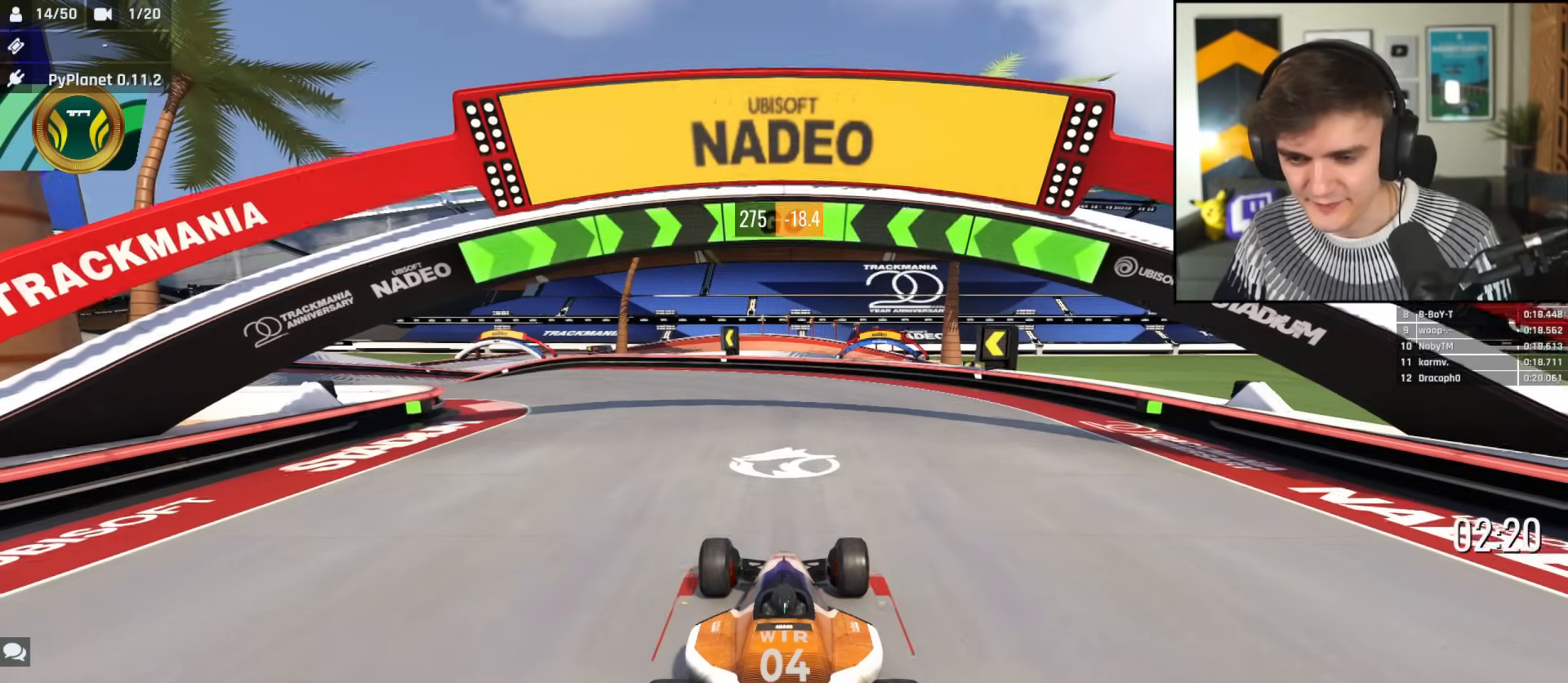
{"keys": ["left", "up"], "events": [[33, "left", "down"]]}
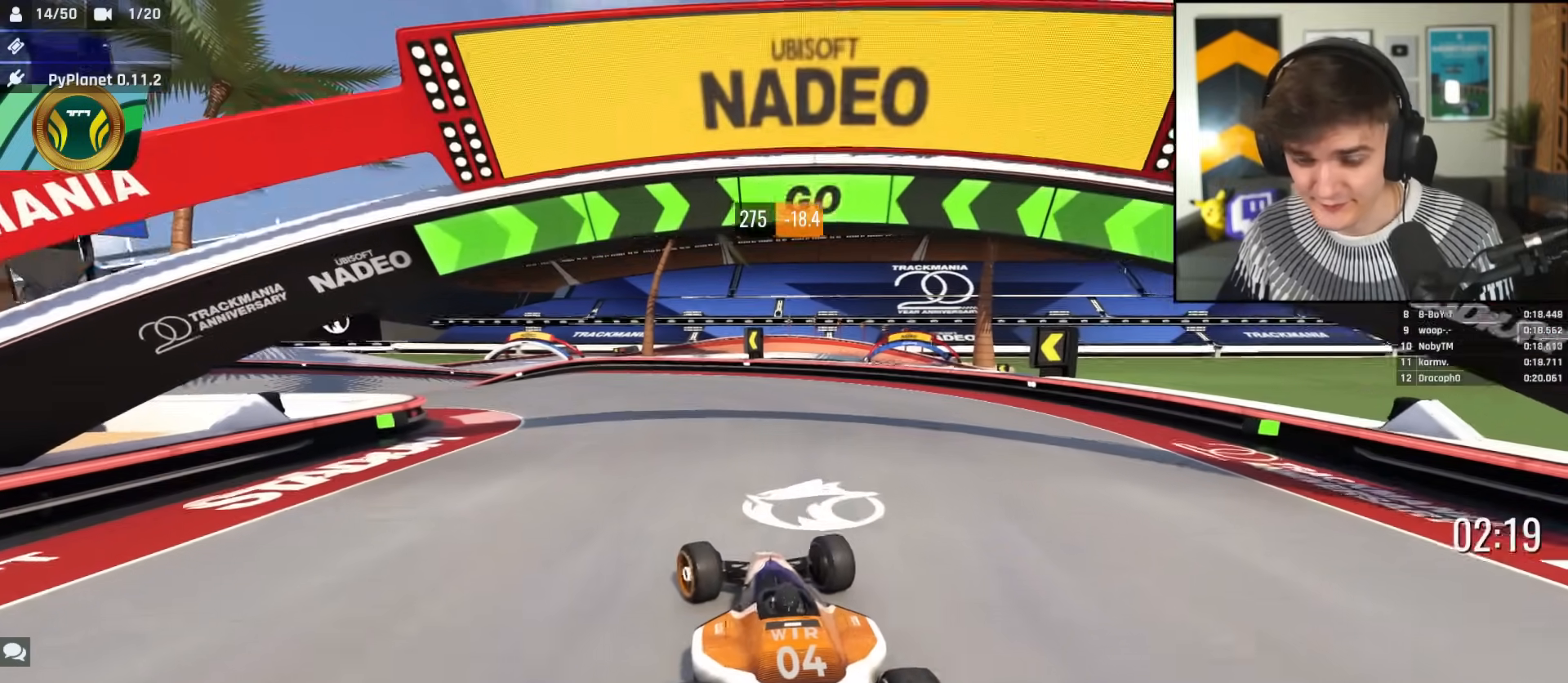
{"keys": ["up"], "events": [[484, "left", "up"]]}
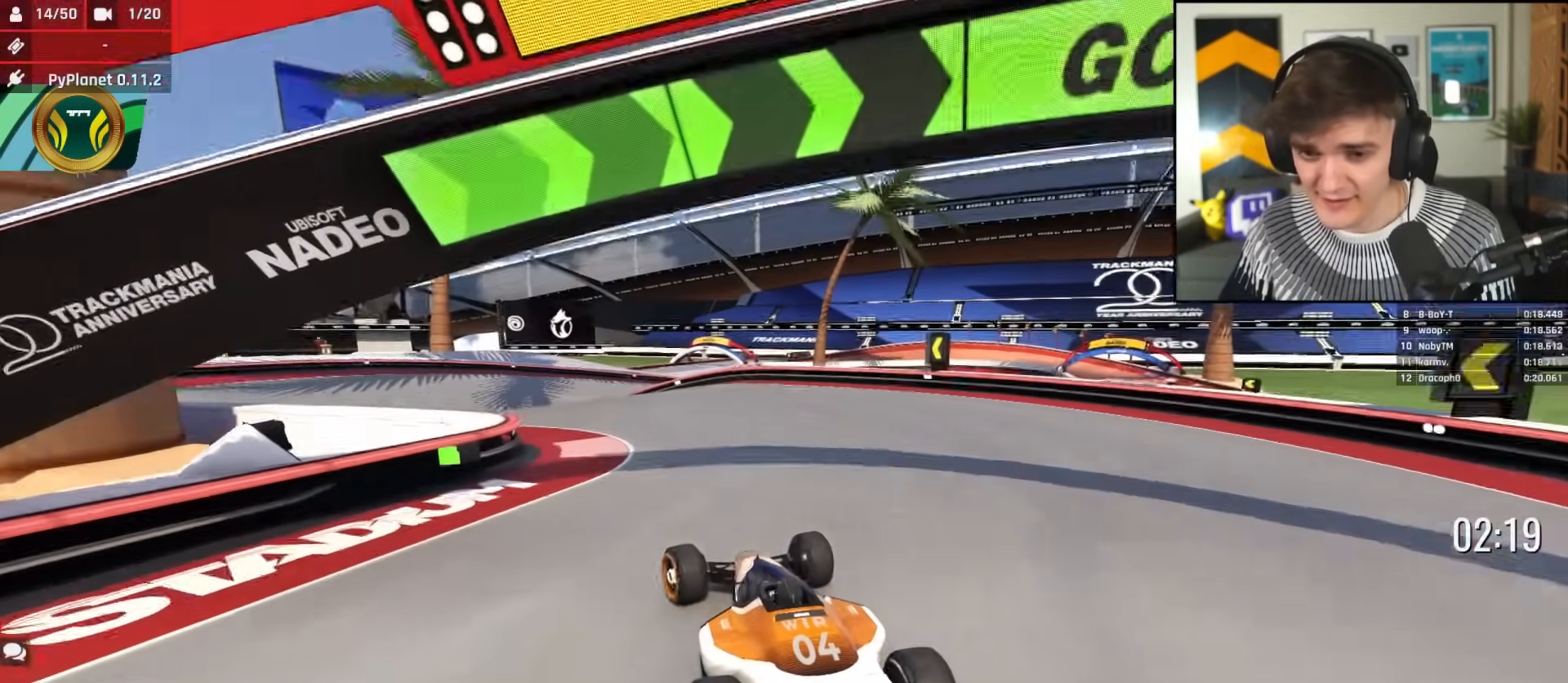
{"keys": ["left", "up"], "events": [[50, "left", "down"], [383, "left", "up"], [483, "left", "down"]]}
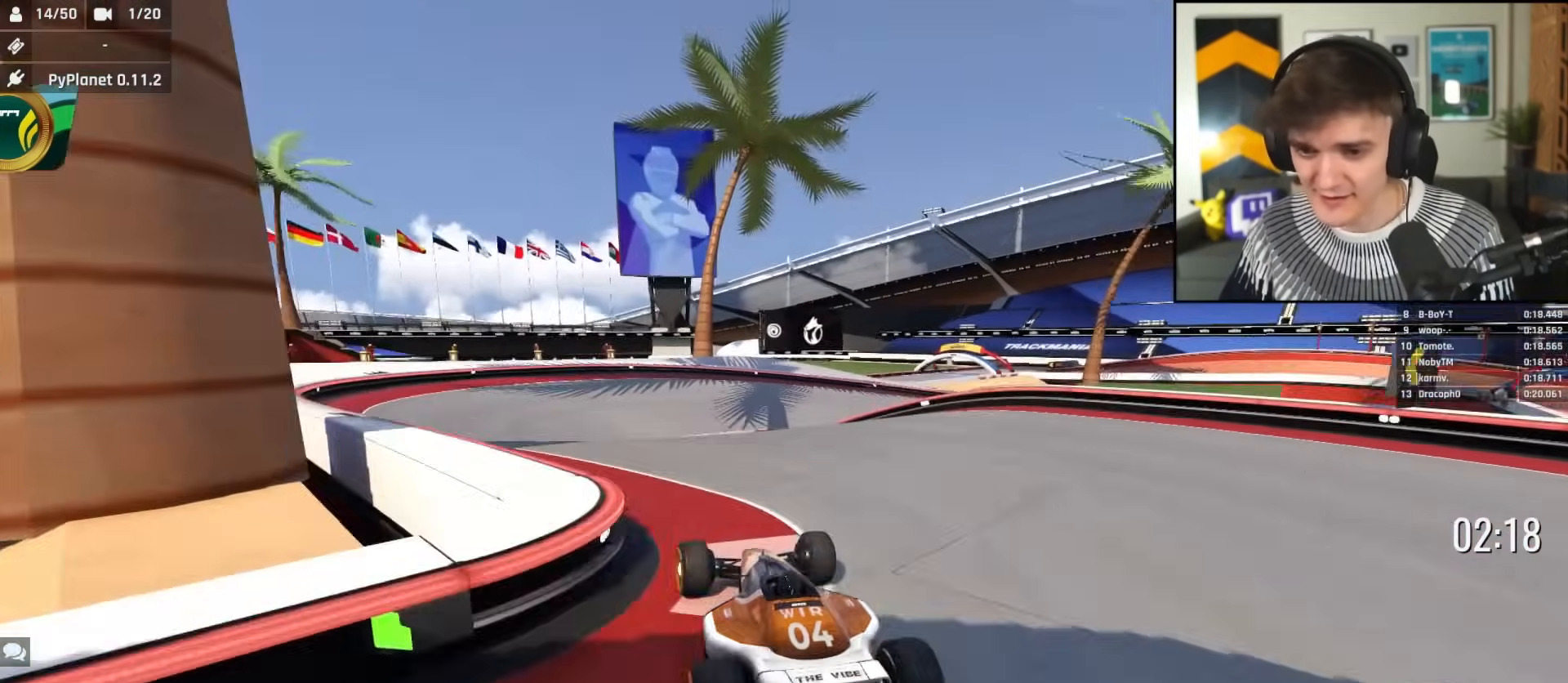
{"keys": ["up"], "events": [[134, "left", "up"], [284, "right", "down"], [317, "right", "up"]]}
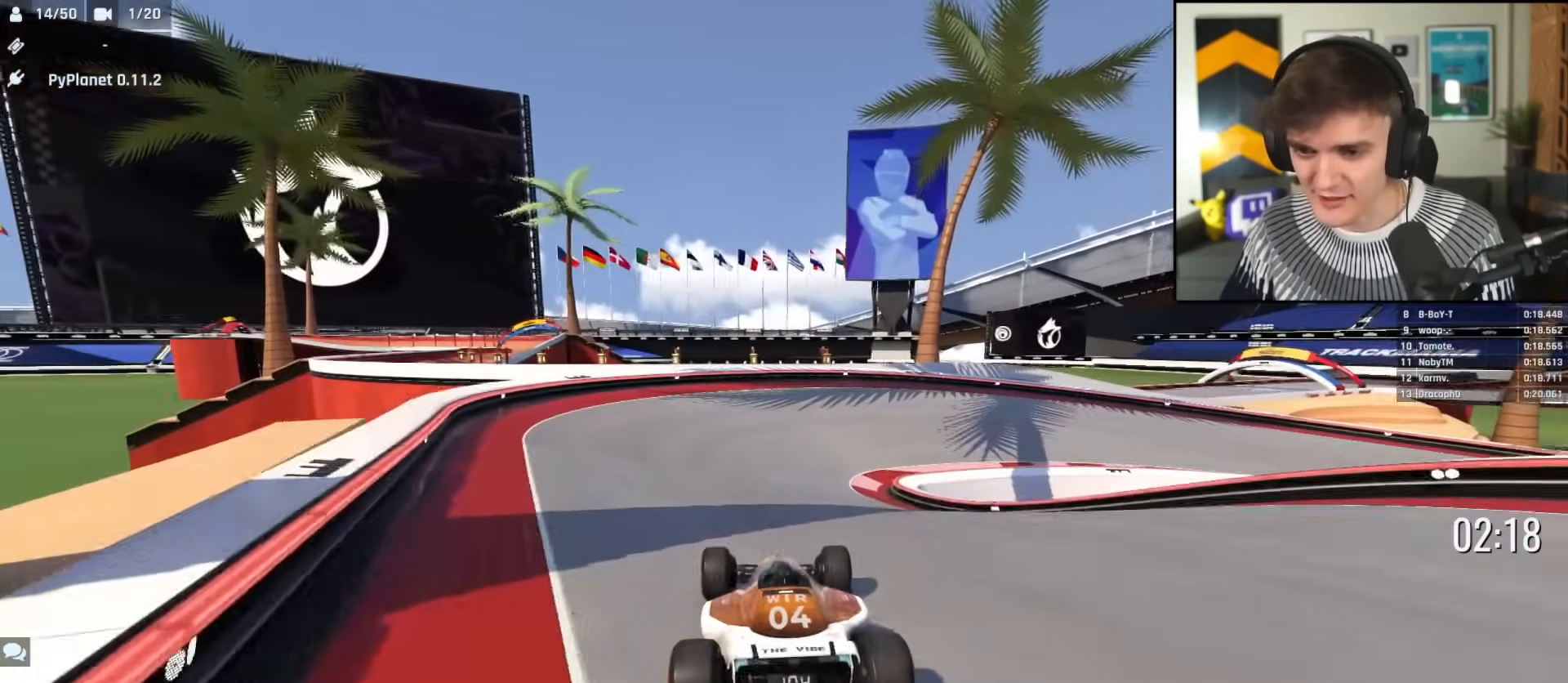
{"keys": ["right", "up"], "events": [[384, "right", "down"]]}
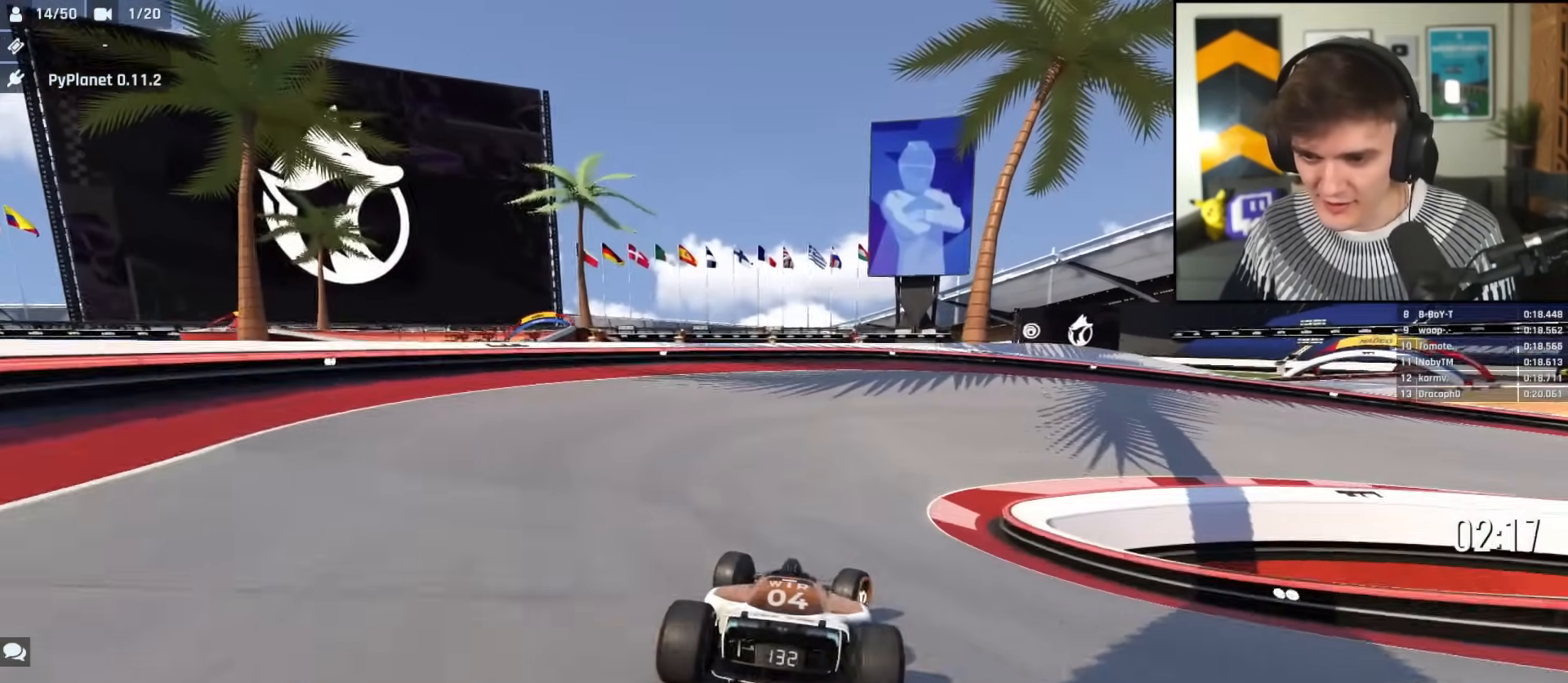
{"keys": ["right", "up"], "events": []}
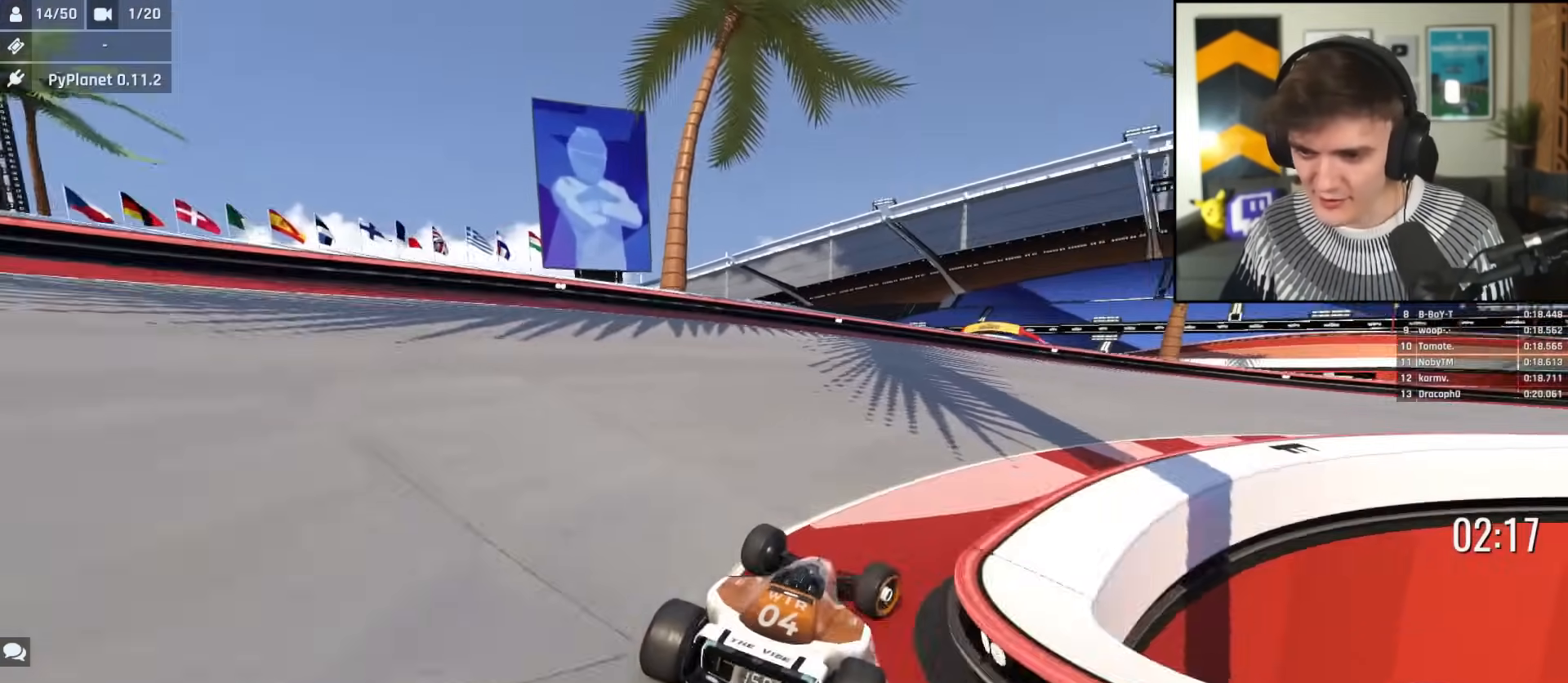
{"keys": ["right", "up"], "events": []}
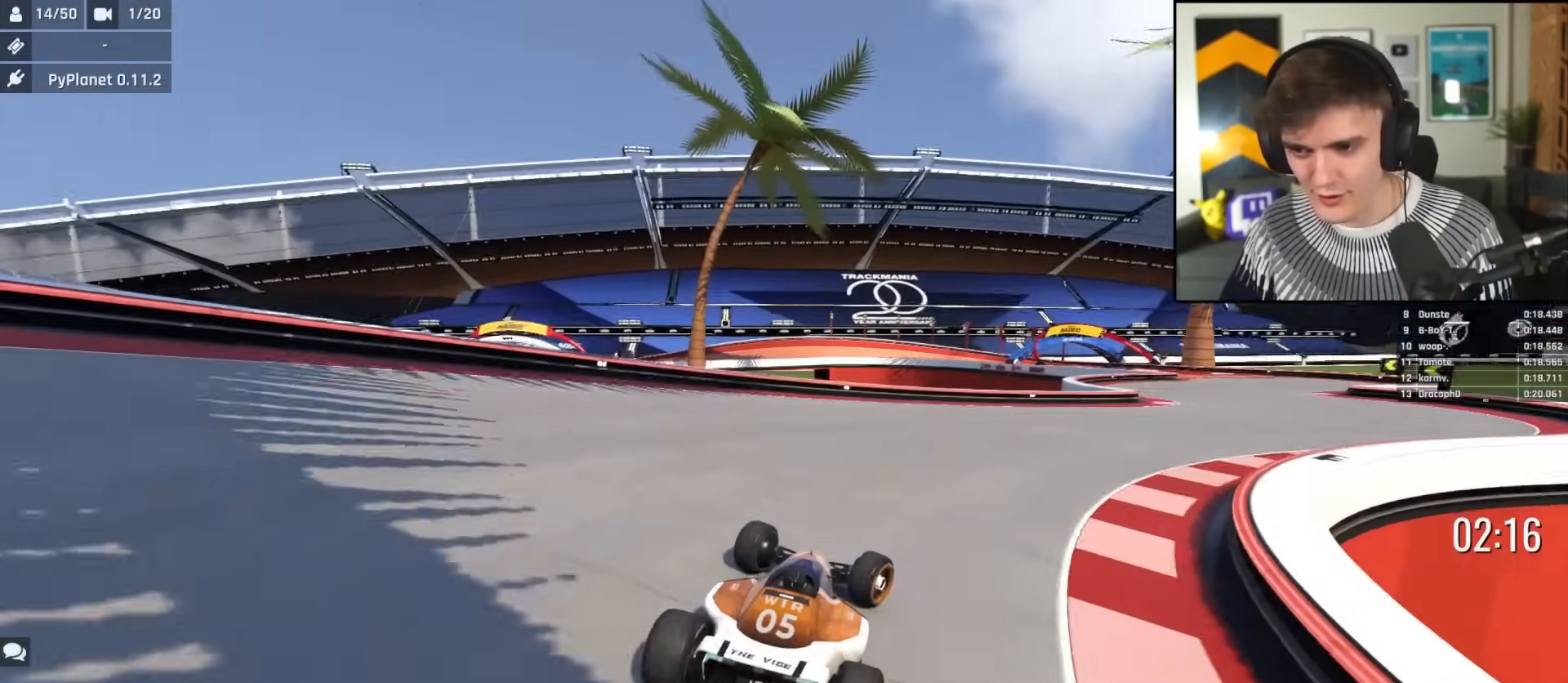
{"keys": ["up"], "events": [[434, "right", "up"]]}
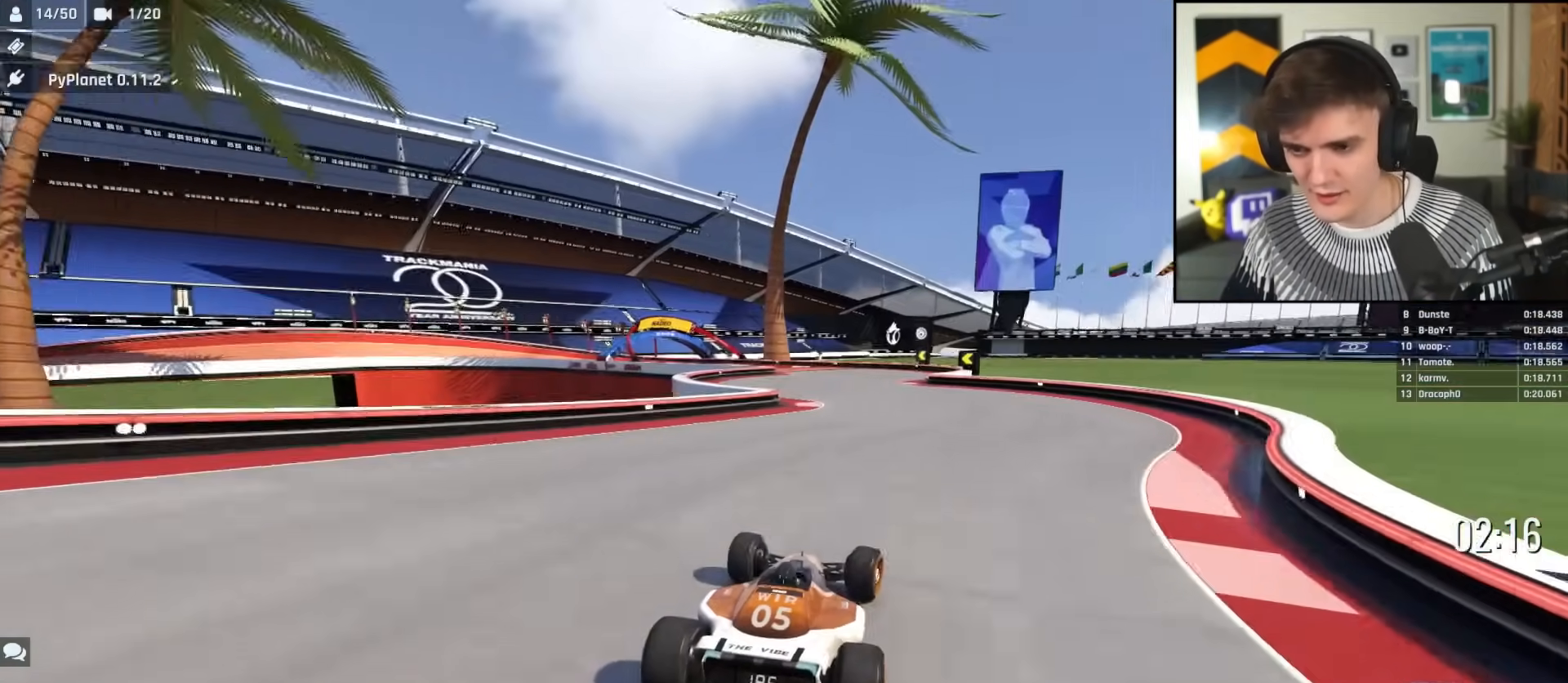
{"keys": ["left", "up"], "events": [[83, "left", "down"], [167, "left", "up"], [400, "left", "down"]]}